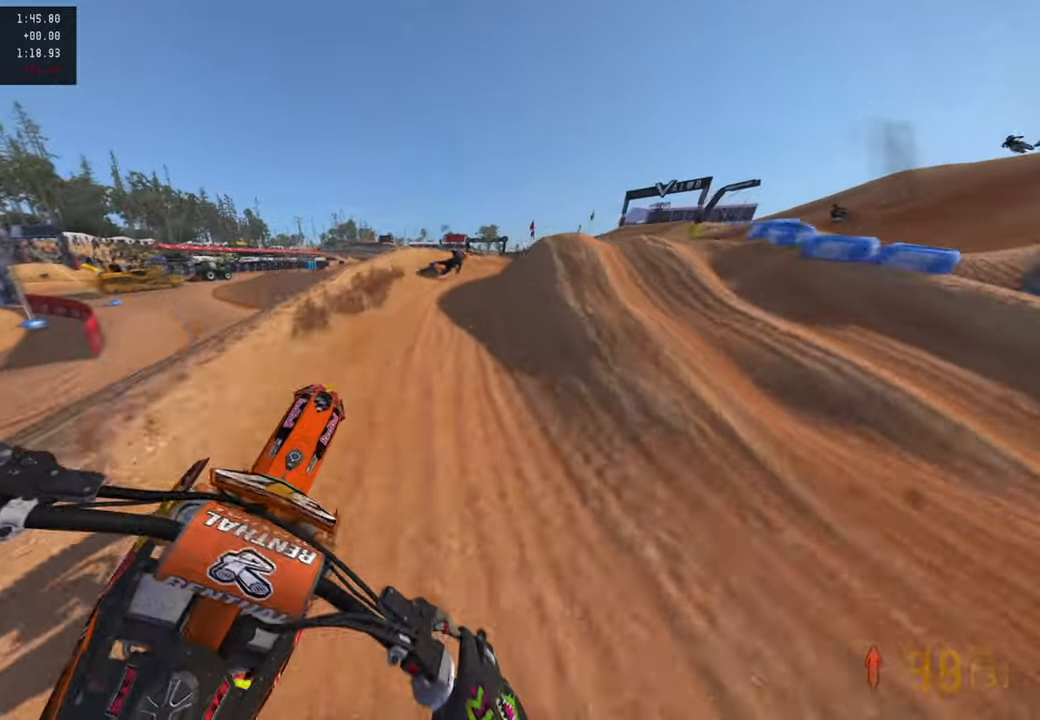
Gameplay with a controller (PlayStation layout); each line is a JSON object with the inputs held at the frame after it. "events" lists button and stick changes between this image and that frame as [ms after this image, input, new state], when the widget could be followed in between.
{"buttons": ["L2"], "left_stick": "up-right", "right_stick": "left", "events": [[17, "right_stick", "up-left"], [100, "R3", "down"], [217, "R3", "up"], [433, "L2", "down"], [483, "R2", "up"], [500, "right_stick", "left"]]}
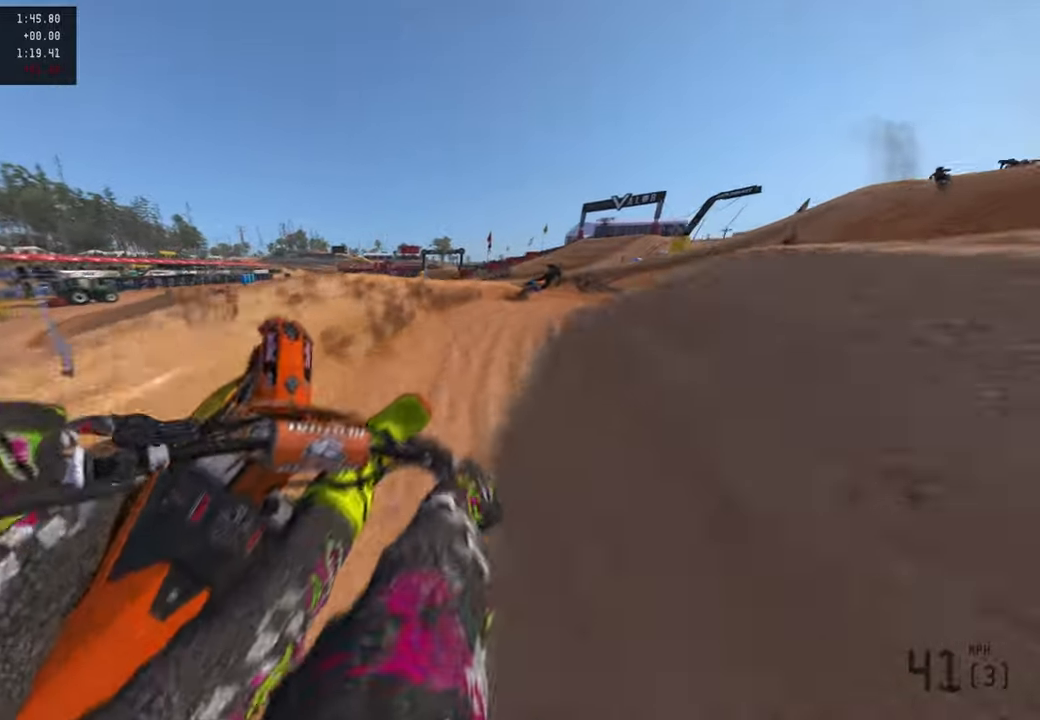
{"buttons": [], "left_stick": "up", "right_stick": "left", "events": [[33, "L2", "up"], [217, "L1", "down"], [350, "L1", "up"], [467, "left_stick", "up"]]}
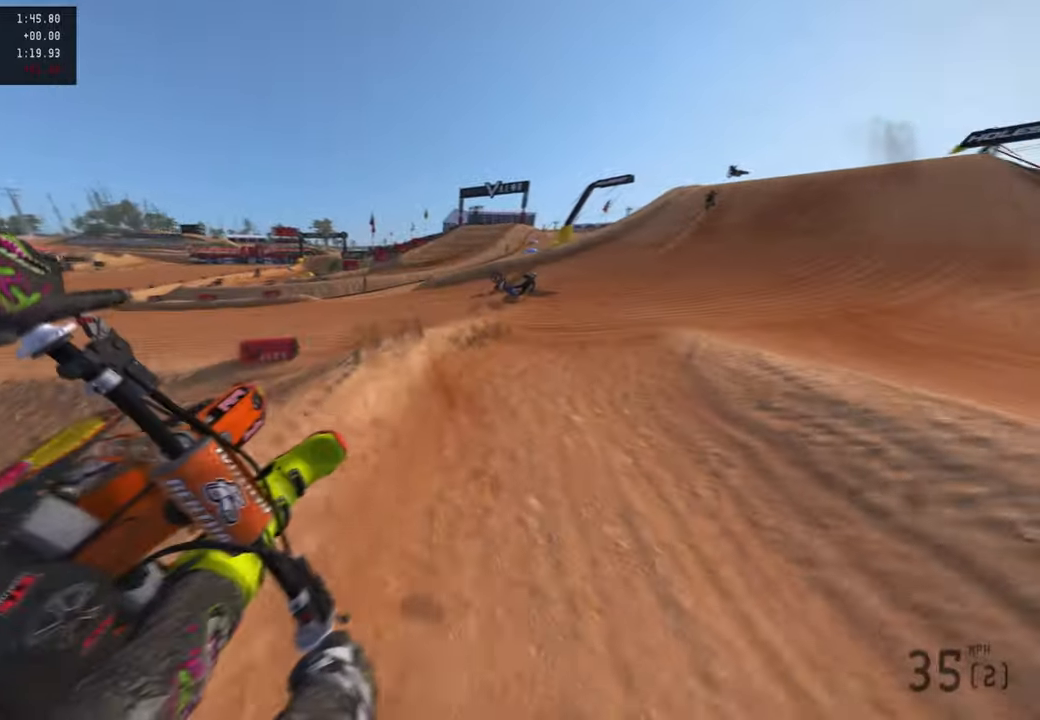
{"buttons": [], "left_stick": "up", "right_stick": "up-left", "events": [[33, "R2", "down"], [67, "right_stick", "up-left"], [100, "R3", "down"], [200, "left_stick", "up-left"], [217, "R3", "up"], [400, "R2", "up"], [483, "left_stick", "up"]]}
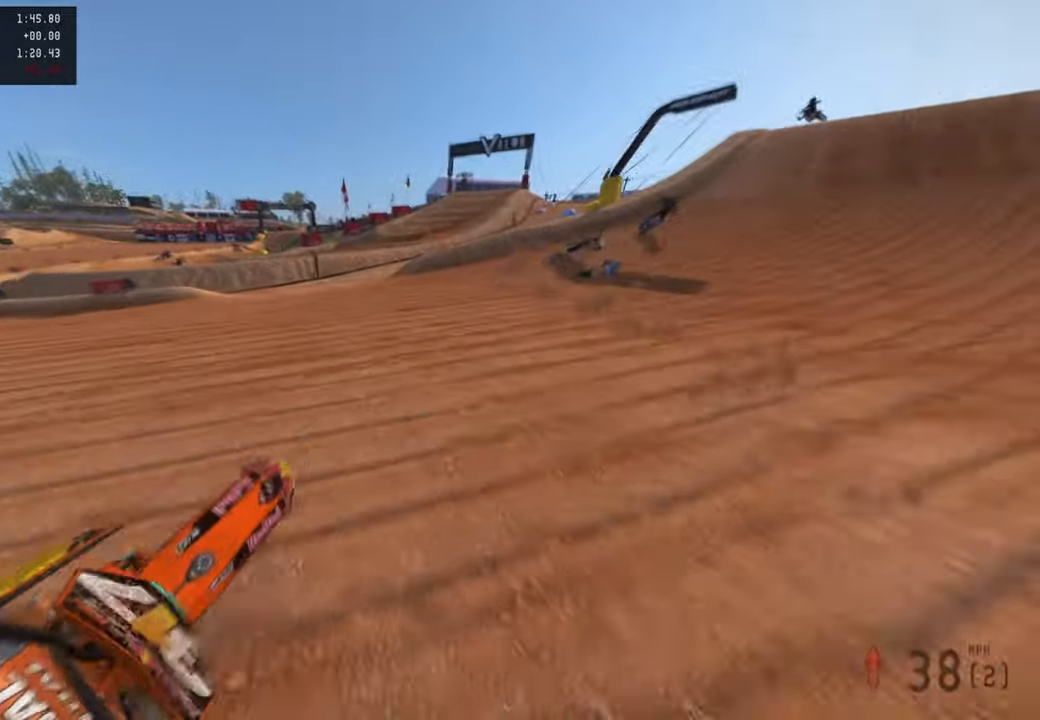
{"buttons": [], "left_stick": "up", "right_stick": "up-left", "events": [[17, "R3", "down"], [83, "R3", "up"], [167, "L2", "down"], [500, "L2", "up"]]}
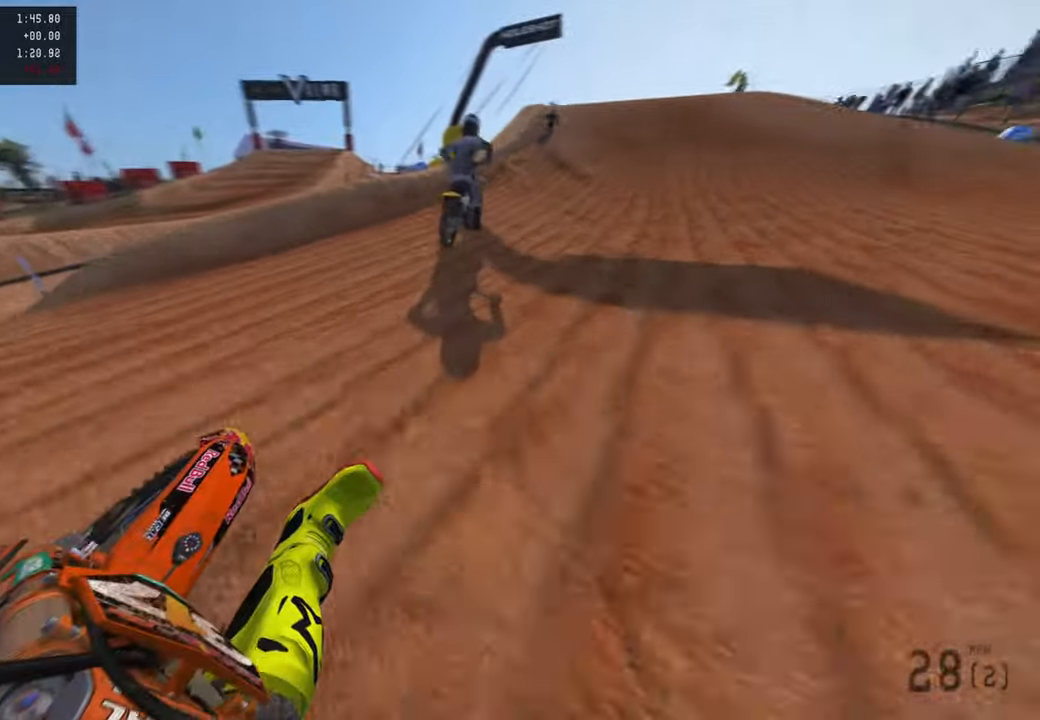
{"buttons": ["R2"], "left_stick": "up", "right_stick": "up-left", "events": [[167, "R2", "down"]]}
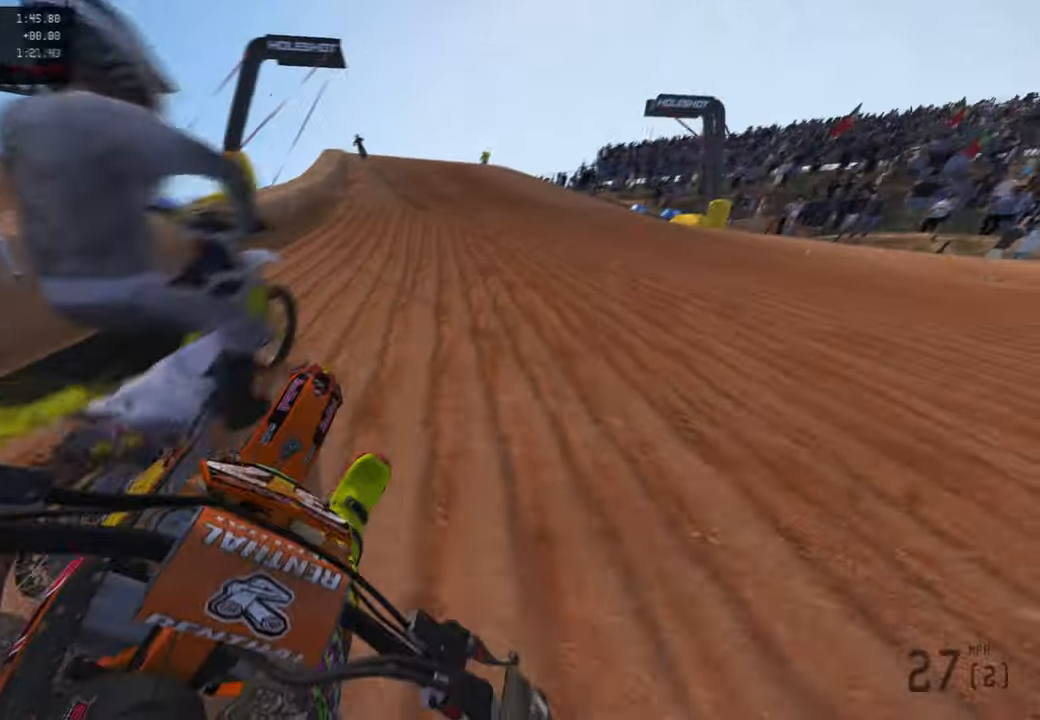
{"buttons": ["R2", "TOUCHPAD"], "left_stick": "up", "right_stick": "center", "events": [[267, "right_stick", "up"], [400, "right_stick", "center"], [483, "TOUCHPAD", "down"]]}
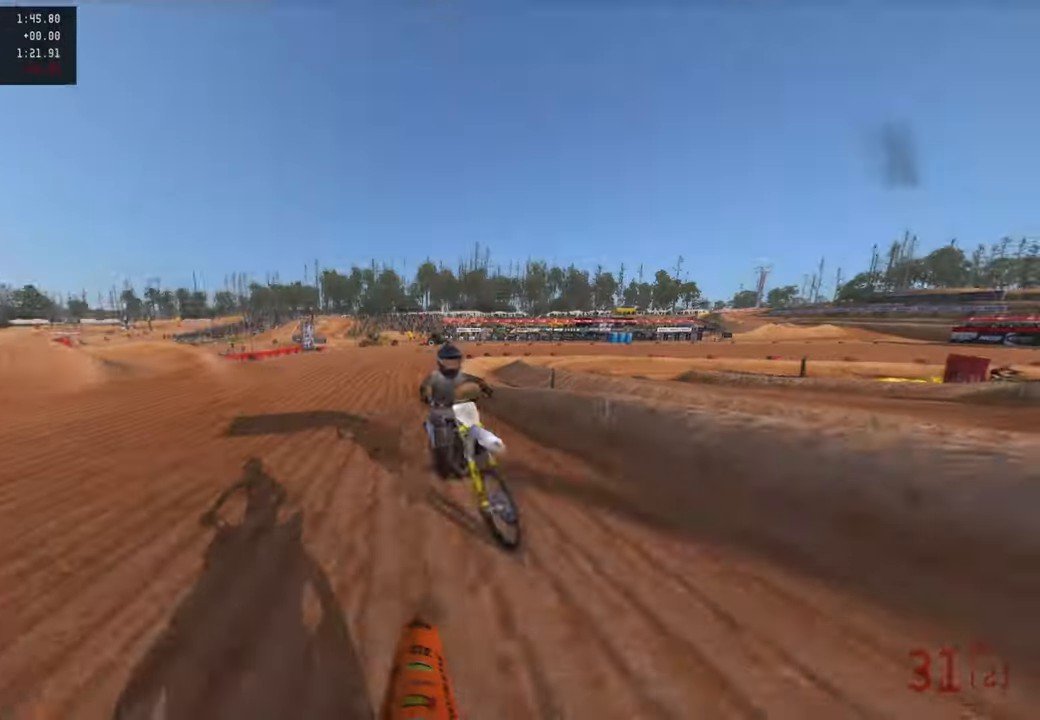
{"buttons": ["R2"], "left_stick": "up", "right_stick": "center", "events": [[100, "TOUCHPAD", "up"]]}
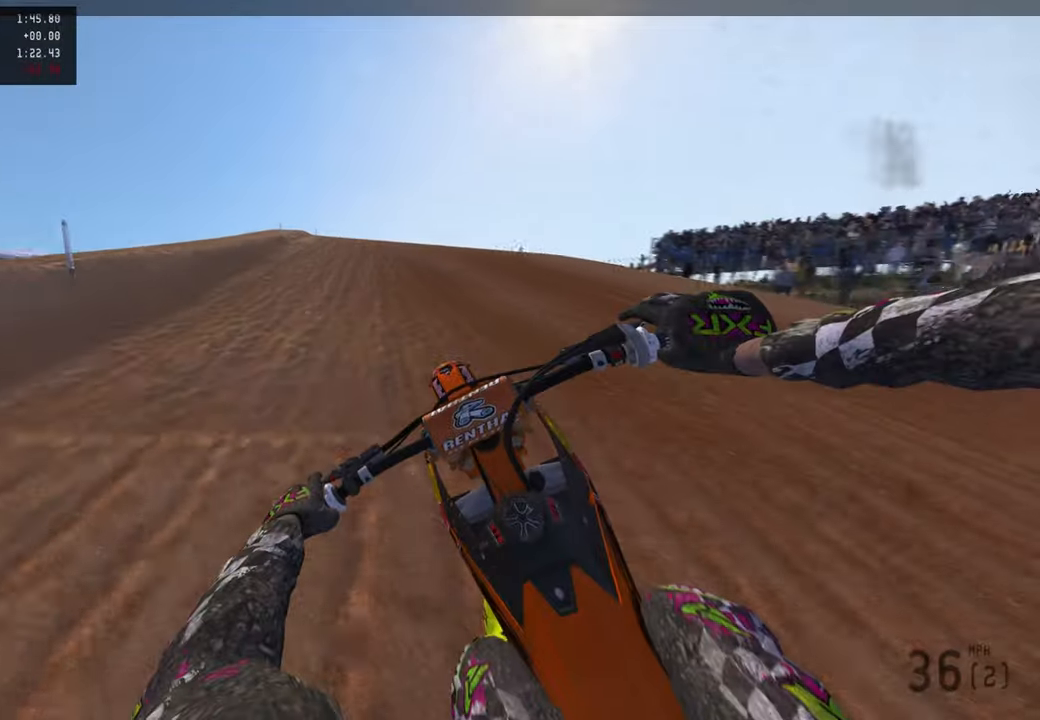
{"buttons": ["R2"], "left_stick": "up", "right_stick": "up", "events": [[117, "R3", "down"], [117, "right_stick", "up"], [233, "R3", "up"]]}
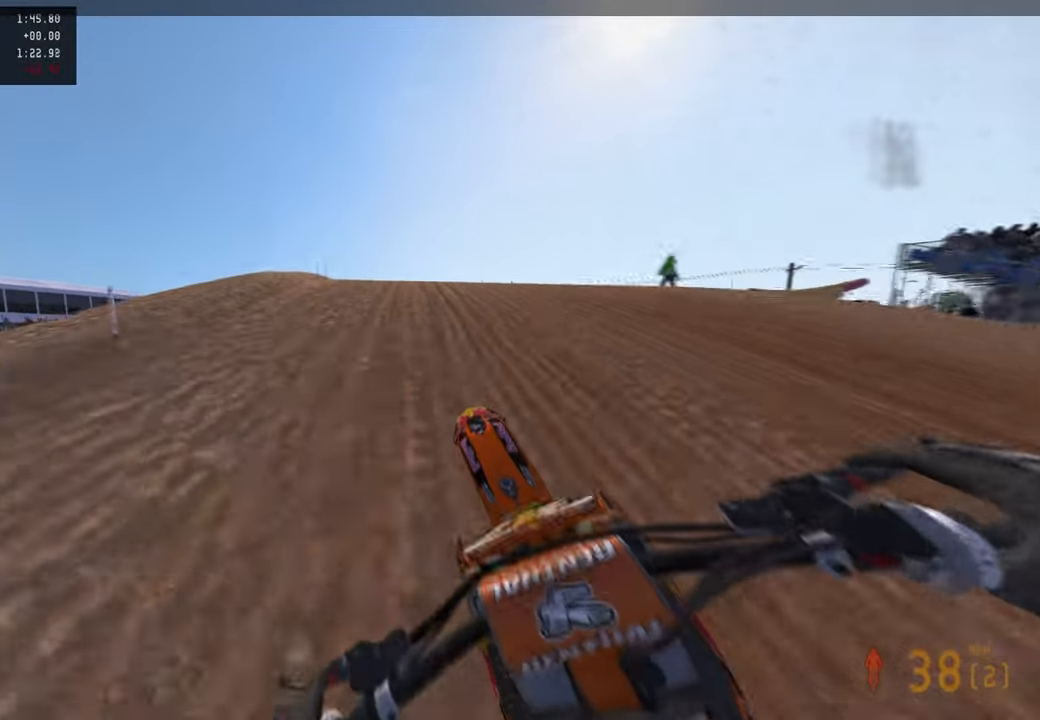
{"buttons": ["R2"], "left_stick": "up", "right_stick": "center", "events": [[300, "right_stick", "center"]]}
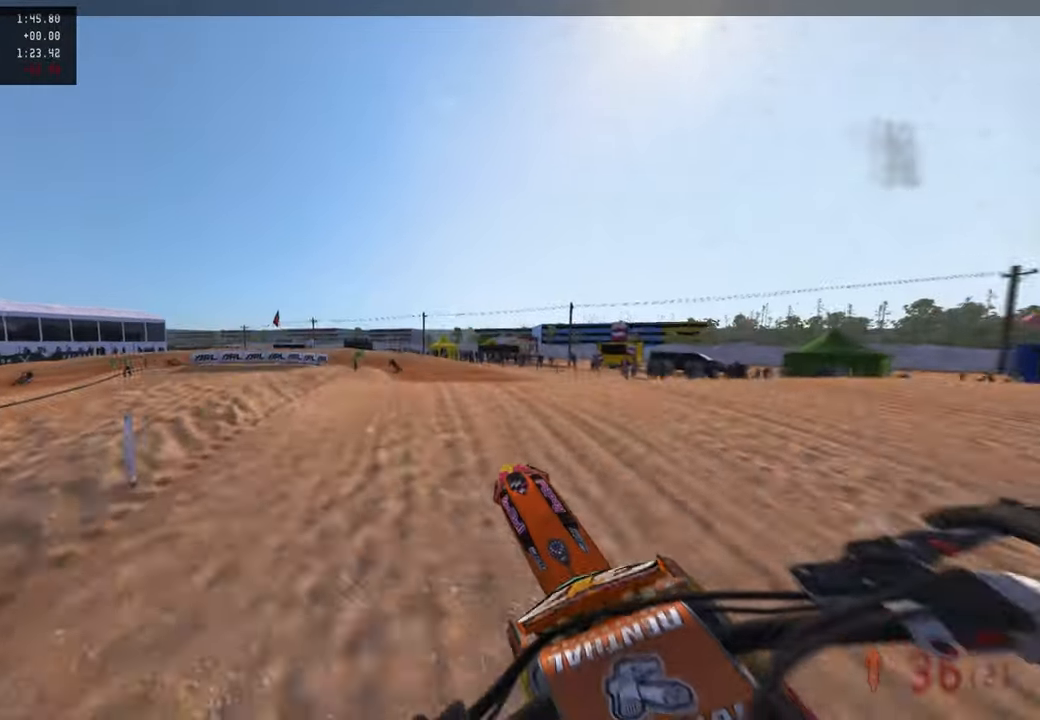
{"buttons": ["R2"], "left_stick": "up", "right_stick": "up", "events": [[83, "R1", "down"], [167, "R1", "up"], [200, "right_stick", "up"]]}
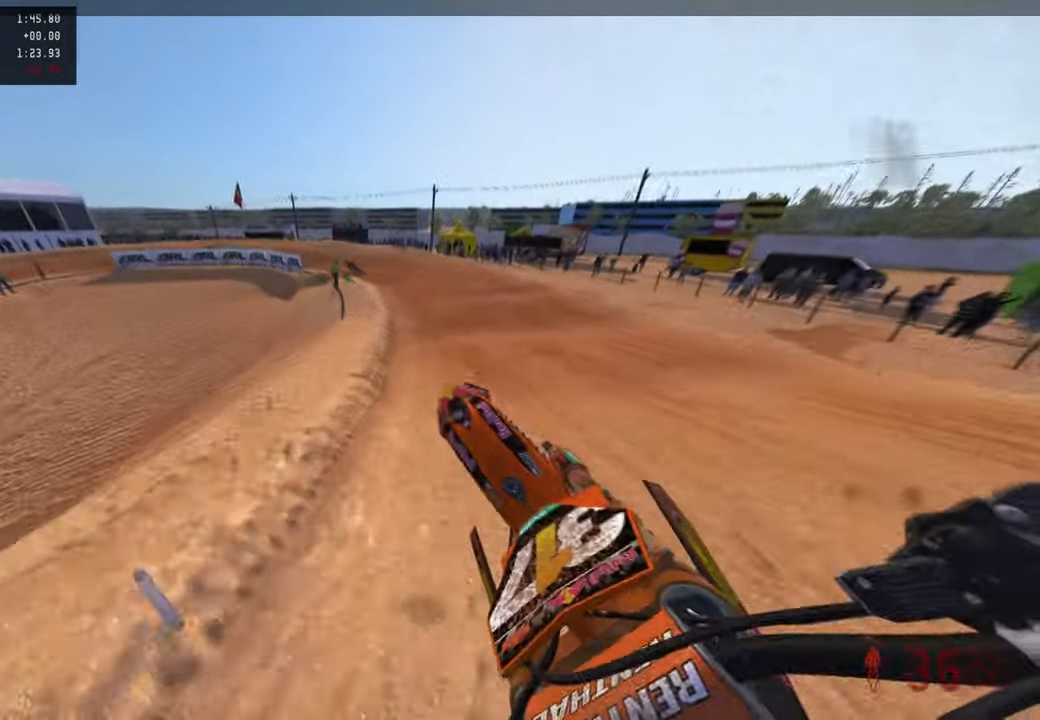
{"buttons": ["R2"], "left_stick": "up", "right_stick": "up", "events": [[17, "left_stick", "up-right"], [383, "left_stick", "up"]]}
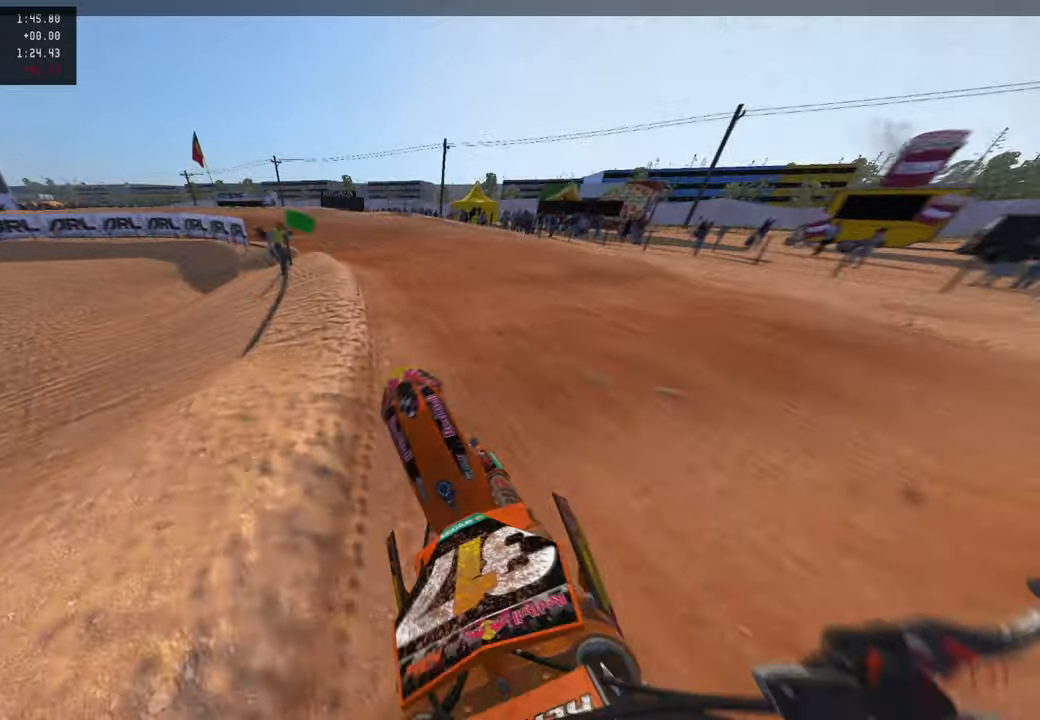
{"buttons": ["R2"], "left_stick": "up-left", "right_stick": "up-right", "events": [[117, "right_stick", "center"], [217, "left_stick", "up-left"], [383, "right_stick", "up-right"]]}
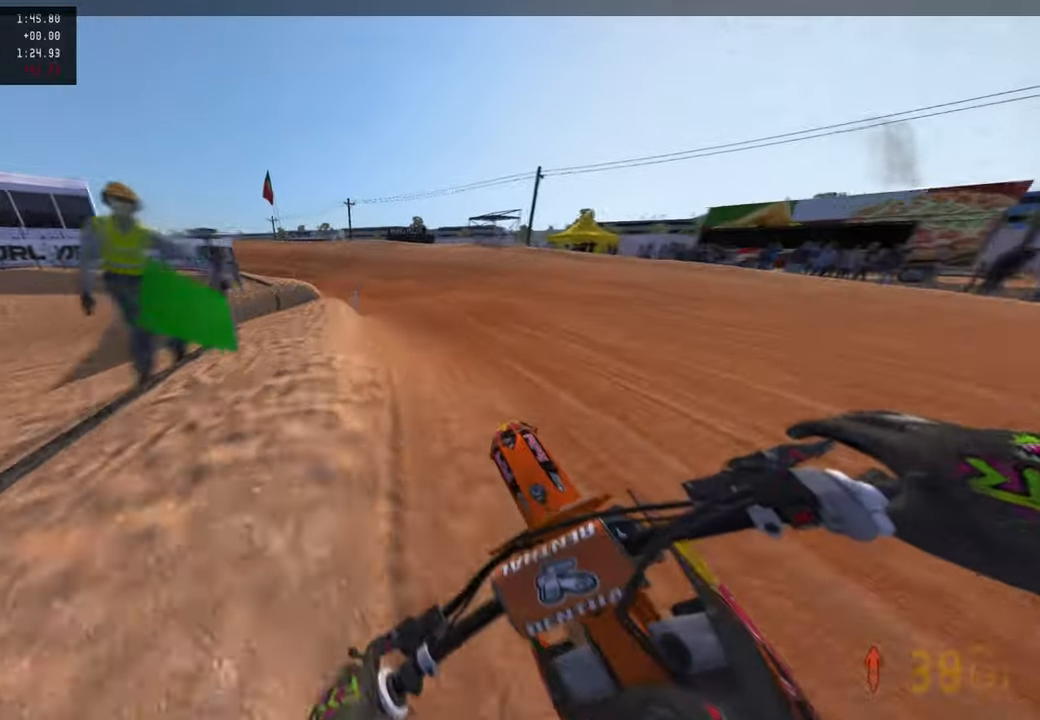
{"buttons": ["L2"], "left_stick": "up-left", "right_stick": "right", "events": [[133, "right_stick", "right"], [300, "L2", "down"], [300, "R2", "up"]]}
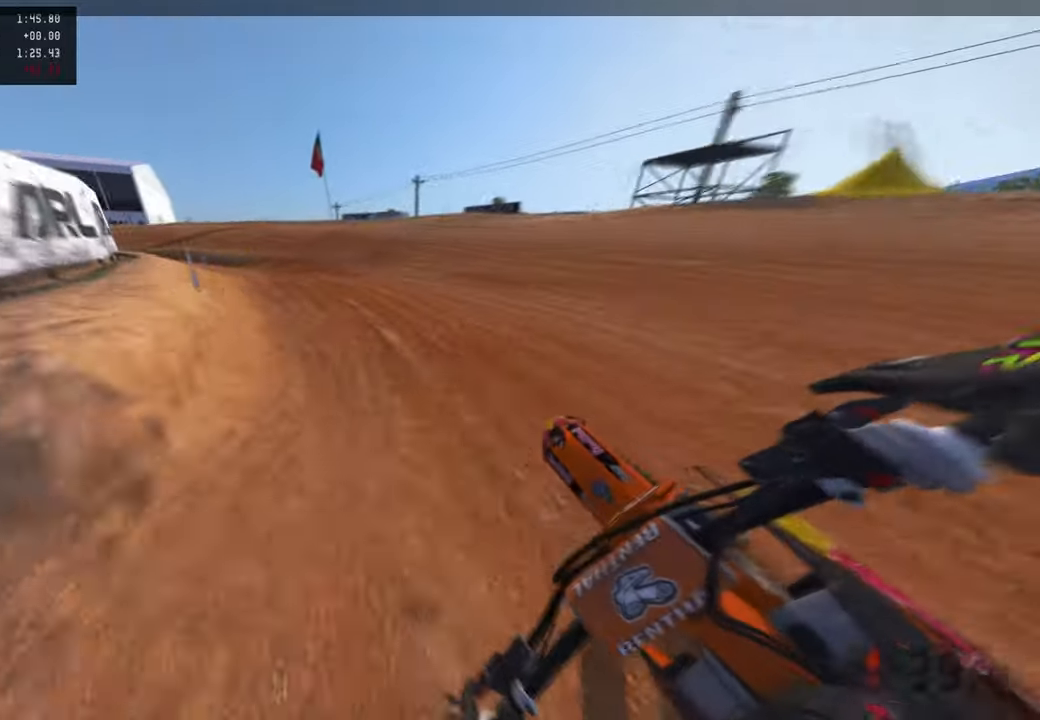
{"buttons": ["R2"], "left_stick": "up-left", "right_stick": "right", "events": [[250, "L2", "up"], [350, "R2", "down"]]}
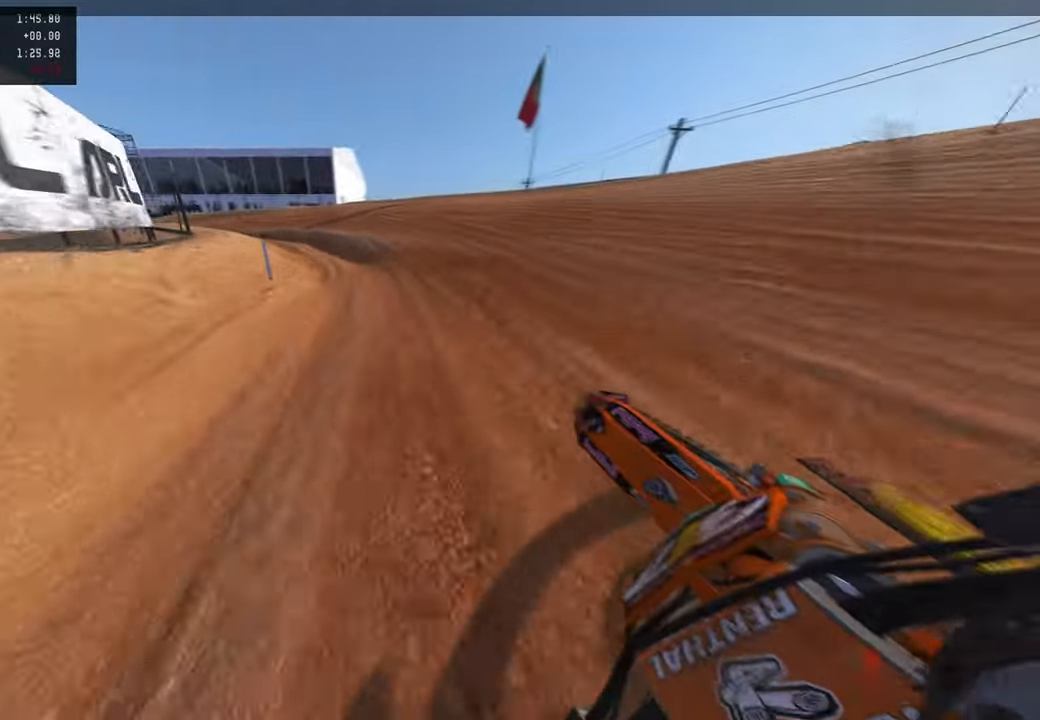
{"buttons": ["R2"], "left_stick": "up-left", "right_stick": "right", "events": []}
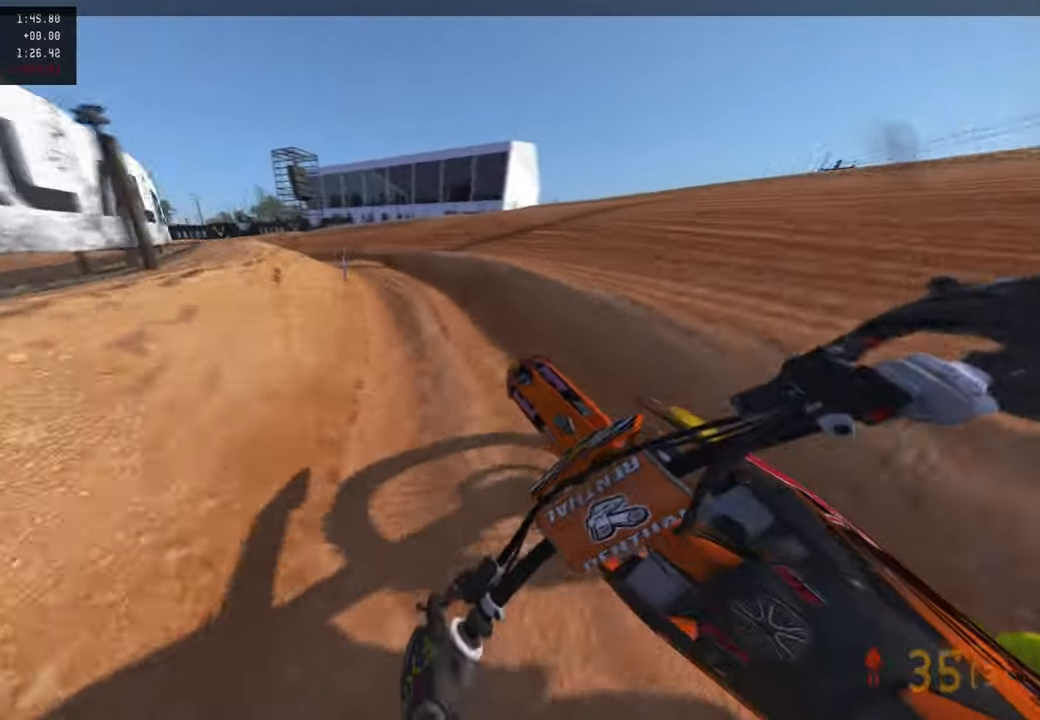
{"buttons": [], "left_stick": "up-left", "right_stick": "right", "events": [[33, "right_stick", "center"], [100, "R2", "up"], [417, "right_stick", "right"]]}
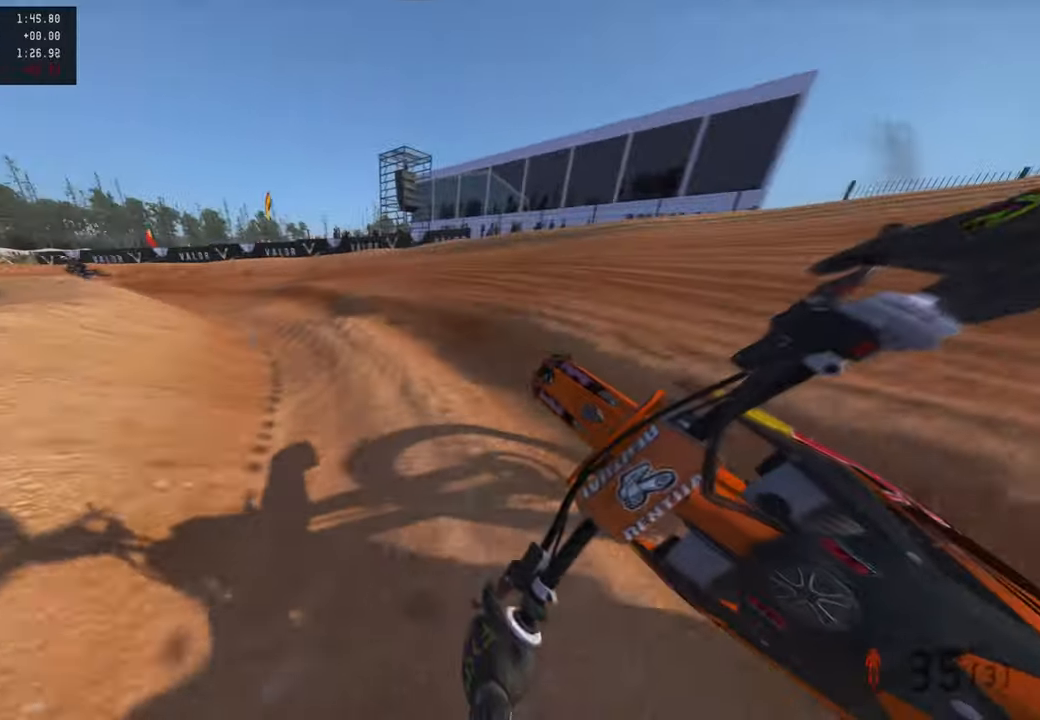
{"buttons": ["R2"], "left_stick": "up-left", "right_stick": "up-right", "events": [[250, "right_stick", "up-right"], [333, "R2", "down"]]}
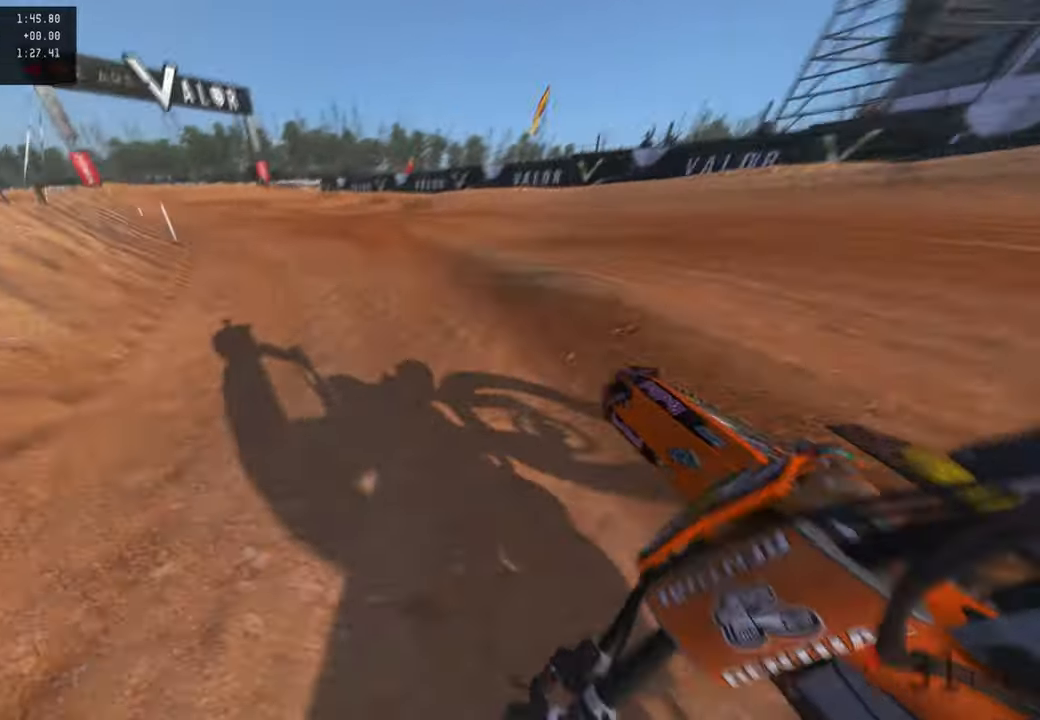
{"buttons": ["R2"], "left_stick": "up-left", "right_stick": "up-right", "events": []}
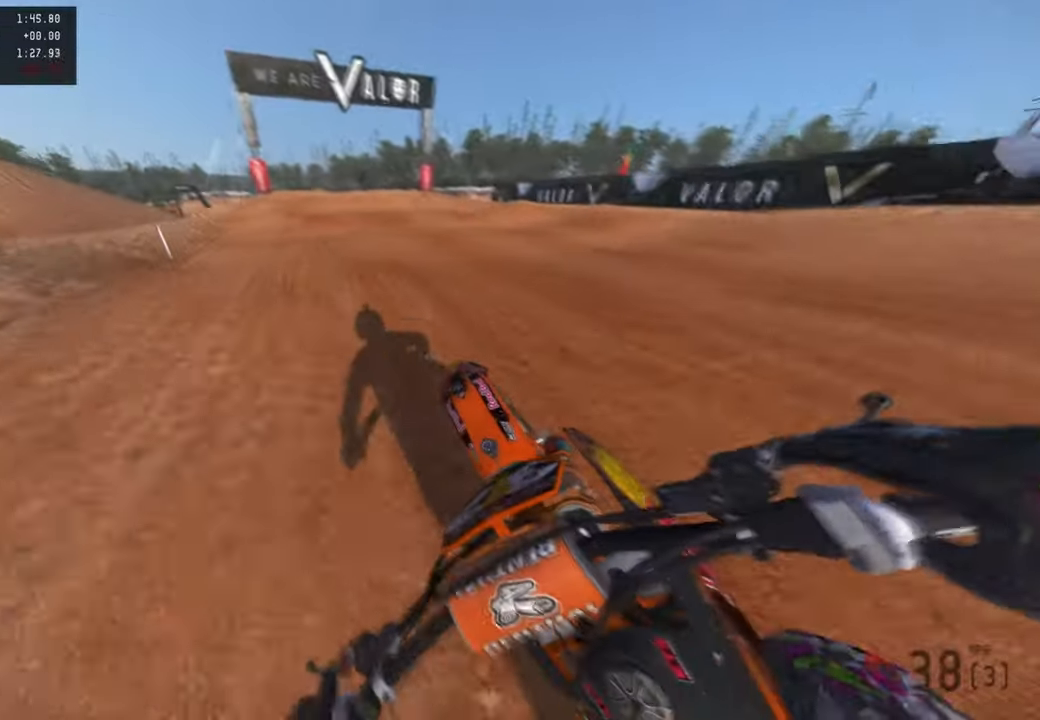
{"buttons": ["R2", "R3"], "left_stick": "up", "right_stick": "center", "events": [[167, "left_stick", "up"], [450, "R3", "down"], [483, "right_stick", "center"]]}
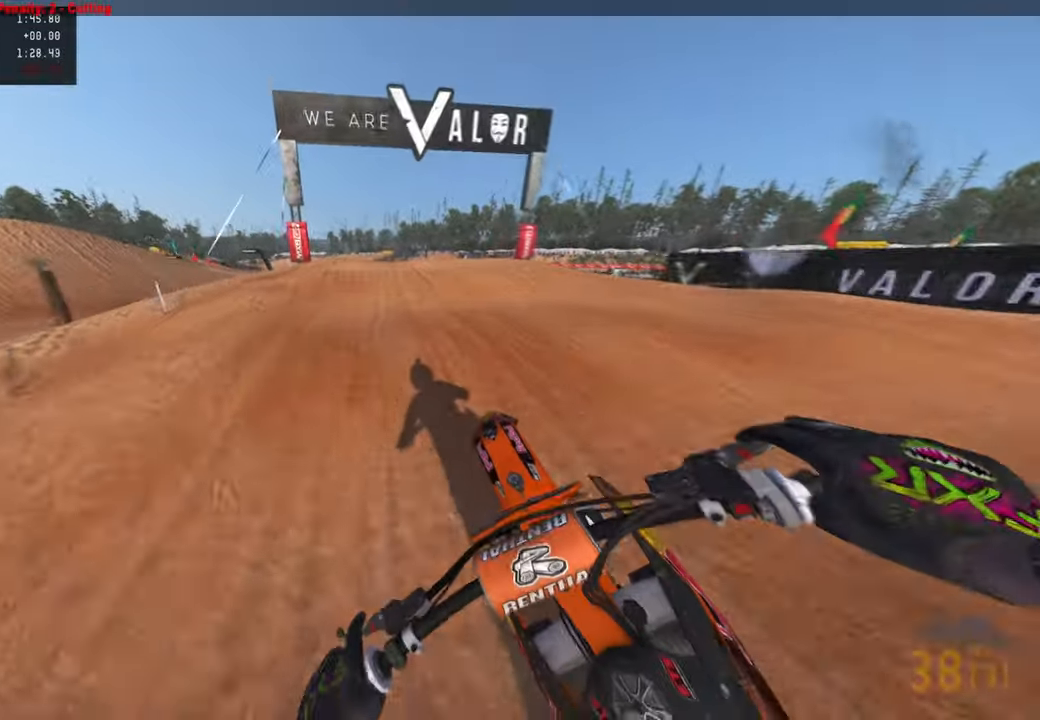
{"buttons": ["R2"], "left_stick": "up", "right_stick": "up", "events": [[83, "R3", "up"], [133, "R3", "down"], [267, "R3", "up"], [483, "right_stick", "up"]]}
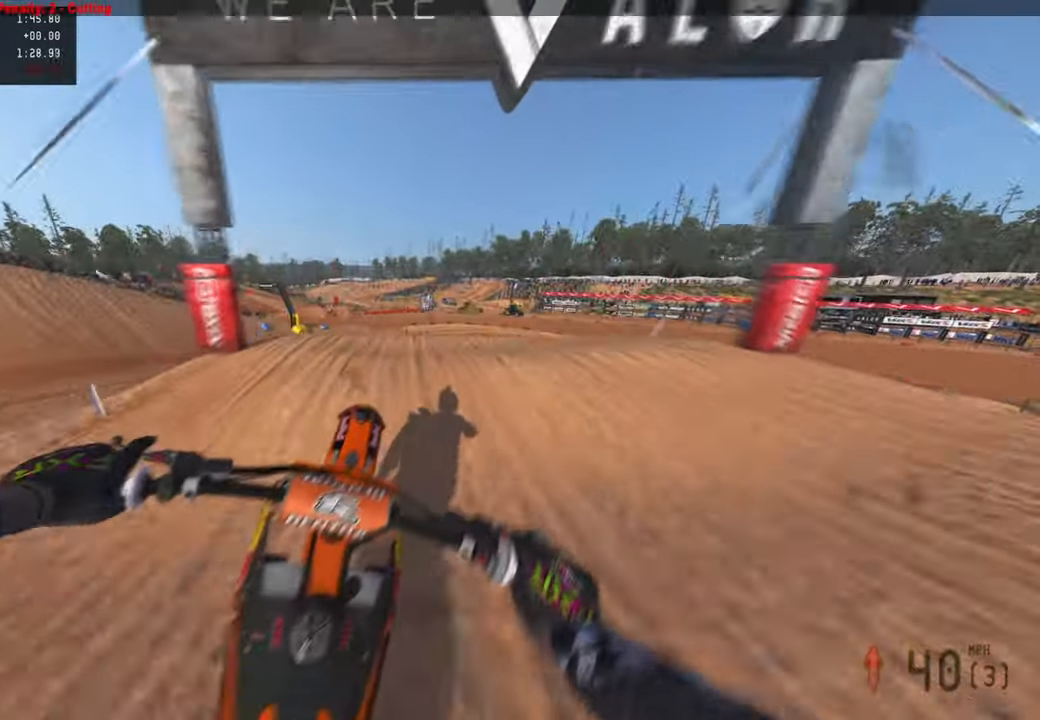
{"buttons": ["R2"], "left_stick": "center", "right_stick": "up", "events": [[100, "R1", "down"], [167, "R1", "up"], [183, "right_stick", "center"], [233, "R2", "up"], [383, "R2", "down"], [433, "left_stick", "center"], [433, "right_stick", "up"]]}
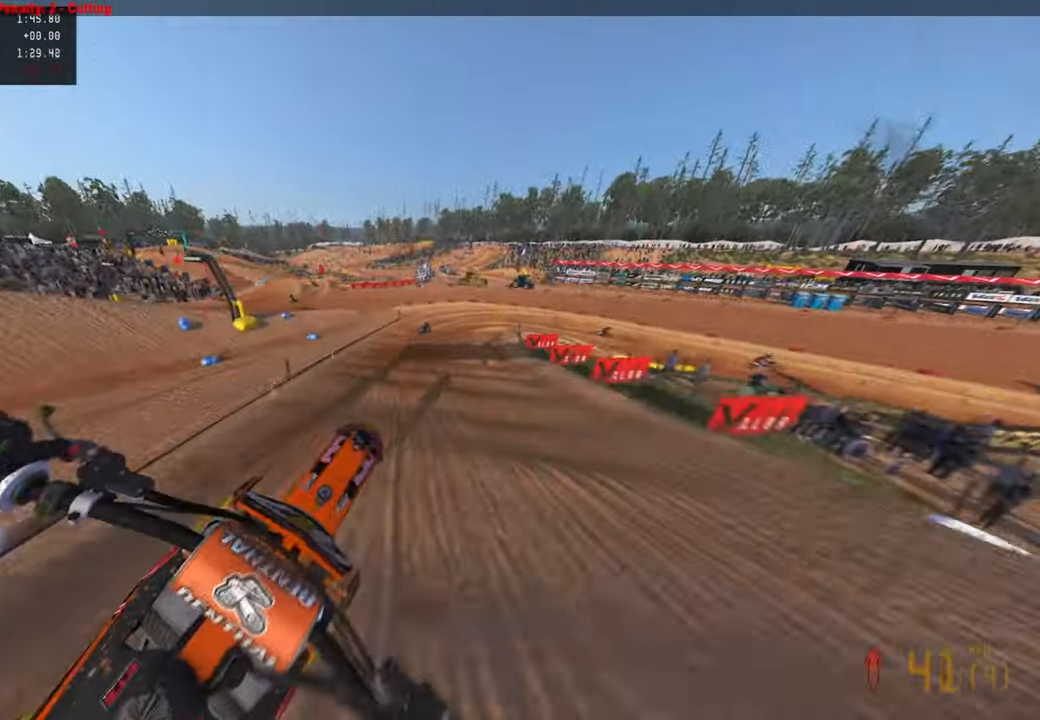
{"buttons": ["R2"], "left_stick": "up-left", "right_stick": "up", "events": [[133, "left_stick", "up-left"]]}
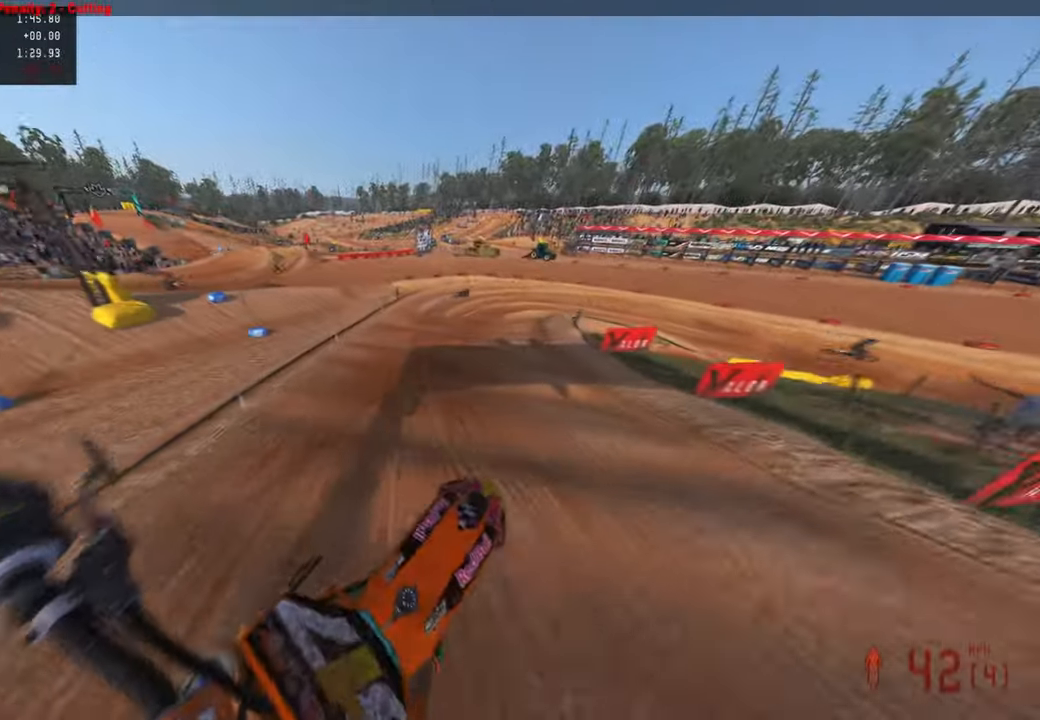
{"buttons": ["R2"], "left_stick": "up-right", "right_stick": "center", "events": [[33, "left_stick", "up-right"], [233, "right_stick", "center"], [317, "right_stick", "left"], [400, "right_stick", "center"]]}
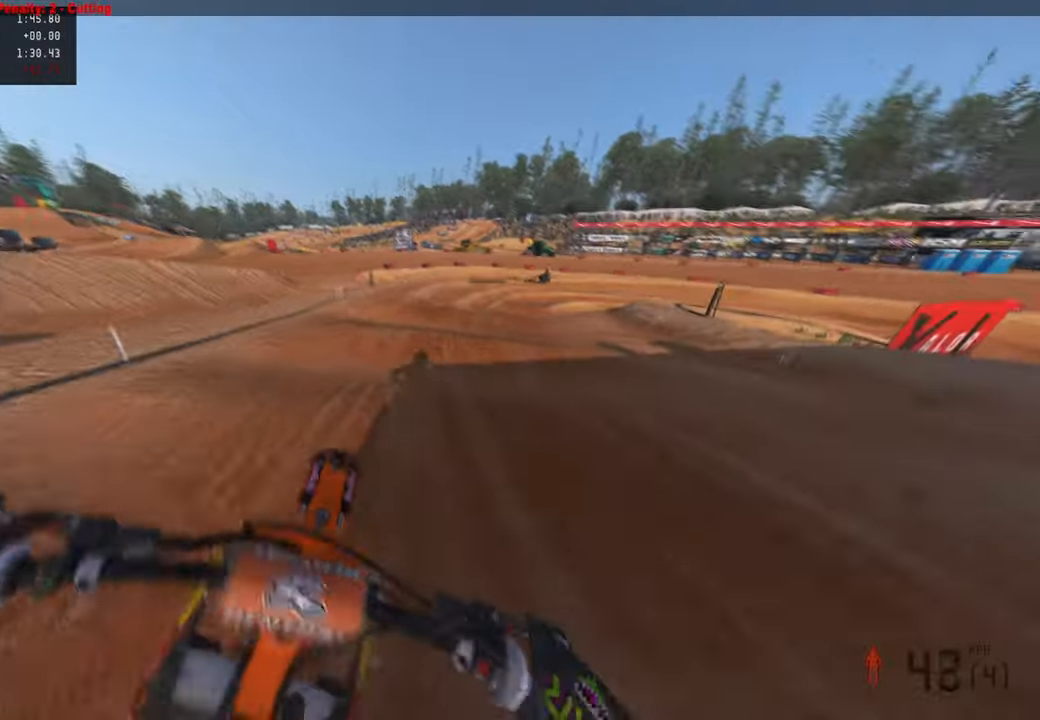
{"buttons": ["R2"], "left_stick": "up-right", "right_stick": "up", "events": [[250, "right_stick", "up"]]}
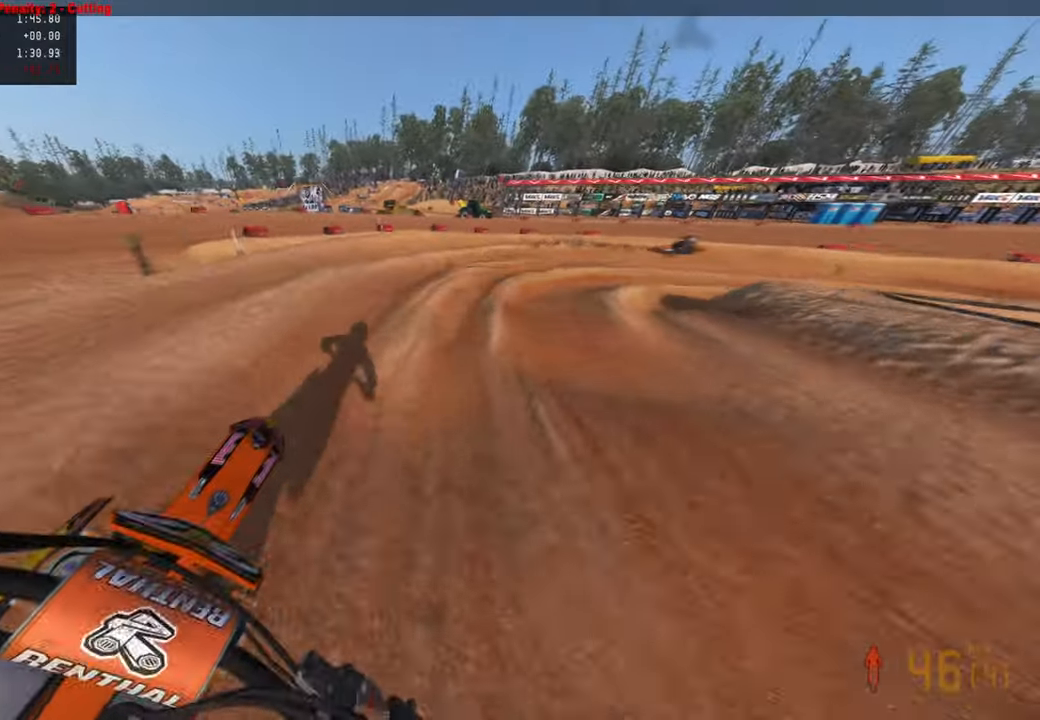
{"buttons": [], "left_stick": "up-right", "right_stick": "left", "events": [[117, "right_stick", "left"], [167, "R2", "up"]]}
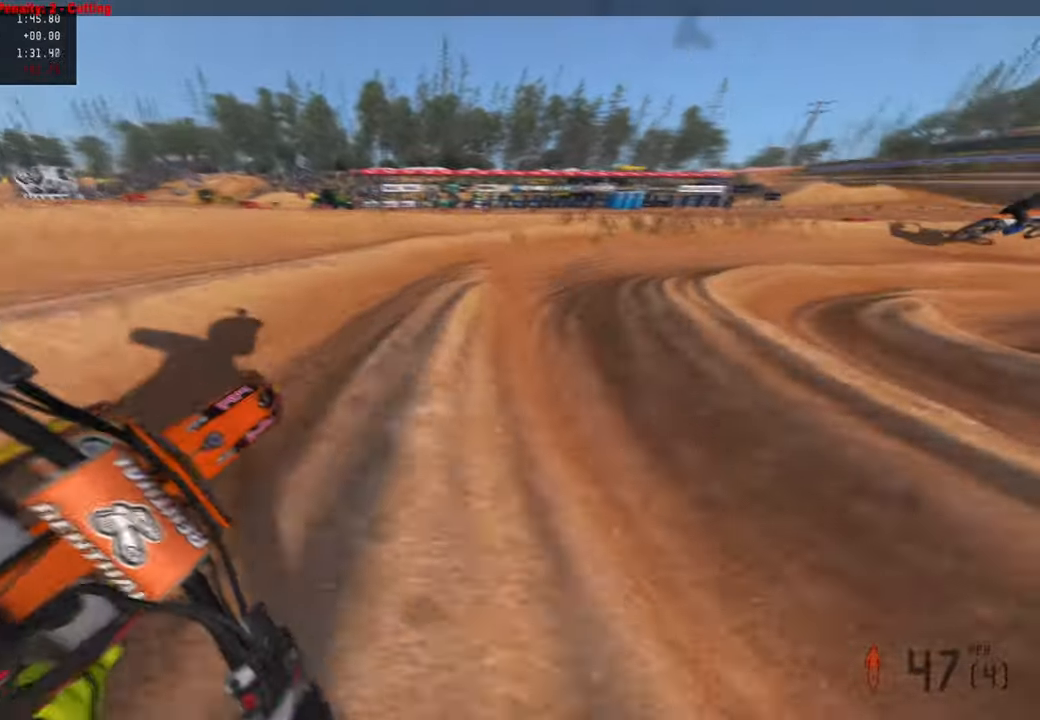
{"buttons": ["R2"], "left_stick": "up-right", "right_stick": "up-left", "events": [[67, "R2", "down"], [200, "R2", "up"], [250, "L2", "down"], [350, "R3", "down"], [383, "L2", "up"], [400, "right_stick", "up-left"], [467, "R3", "up"], [483, "R2", "down"]]}
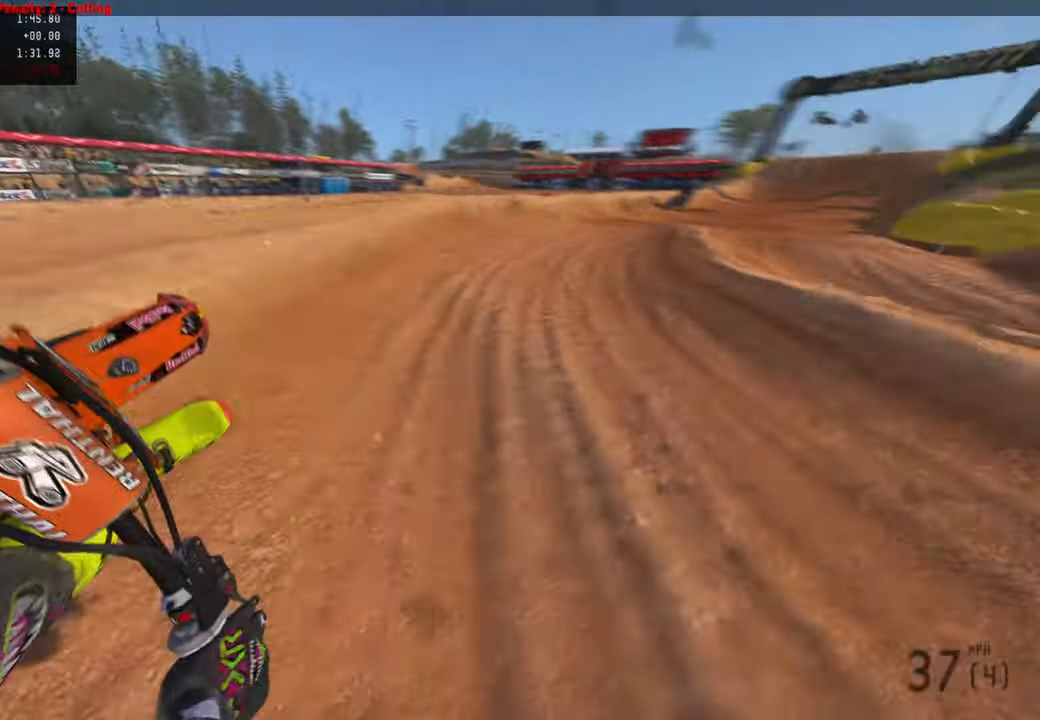
{"buttons": ["R2"], "left_stick": "up-right", "right_stick": "center", "events": [[200, "right_stick", "center"]]}
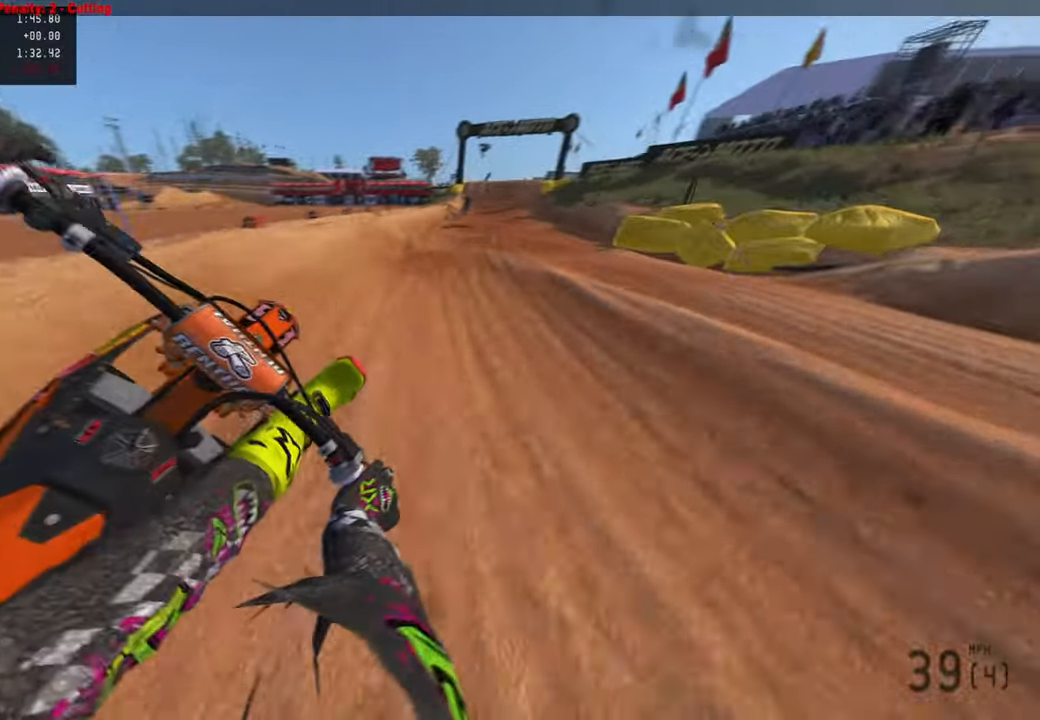
{"buttons": ["R2", "R3"], "left_stick": "up", "right_stick": "down", "events": [[83, "right_stick", "down-left"], [167, "left_stick", "up"], [450, "right_stick", "down"], [500, "R3", "down"]]}
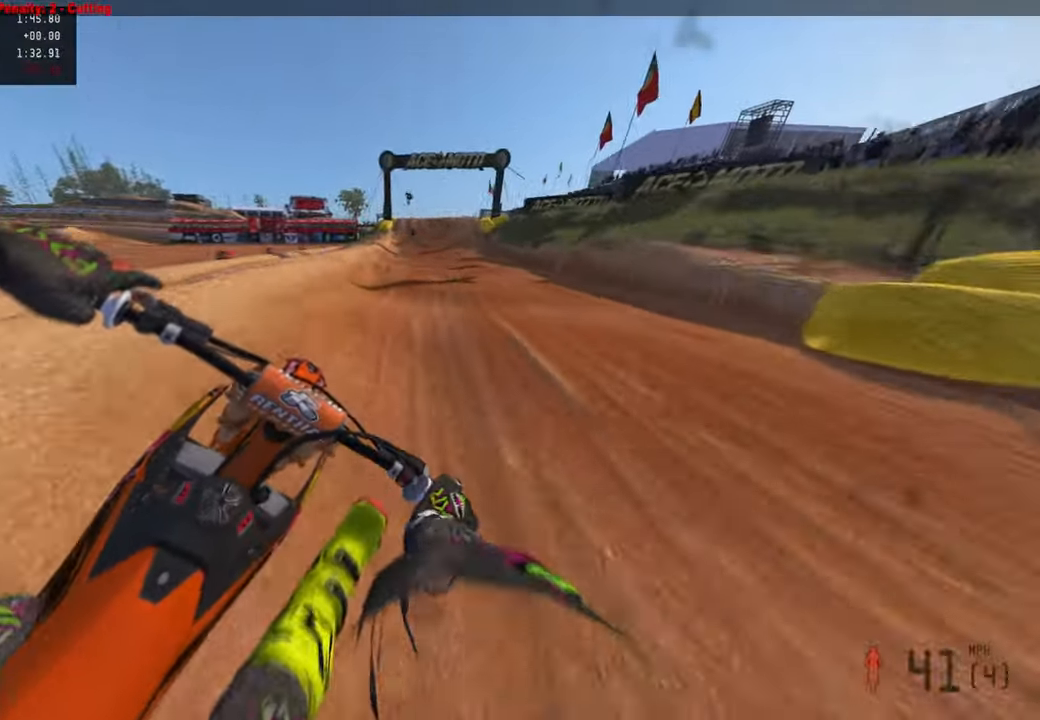
{"buttons": ["R2"], "left_stick": "center", "right_stick": "down-left", "events": [[133, "R3", "up"], [133, "left_stick", "center"], [417, "right_stick", "down-left"]]}
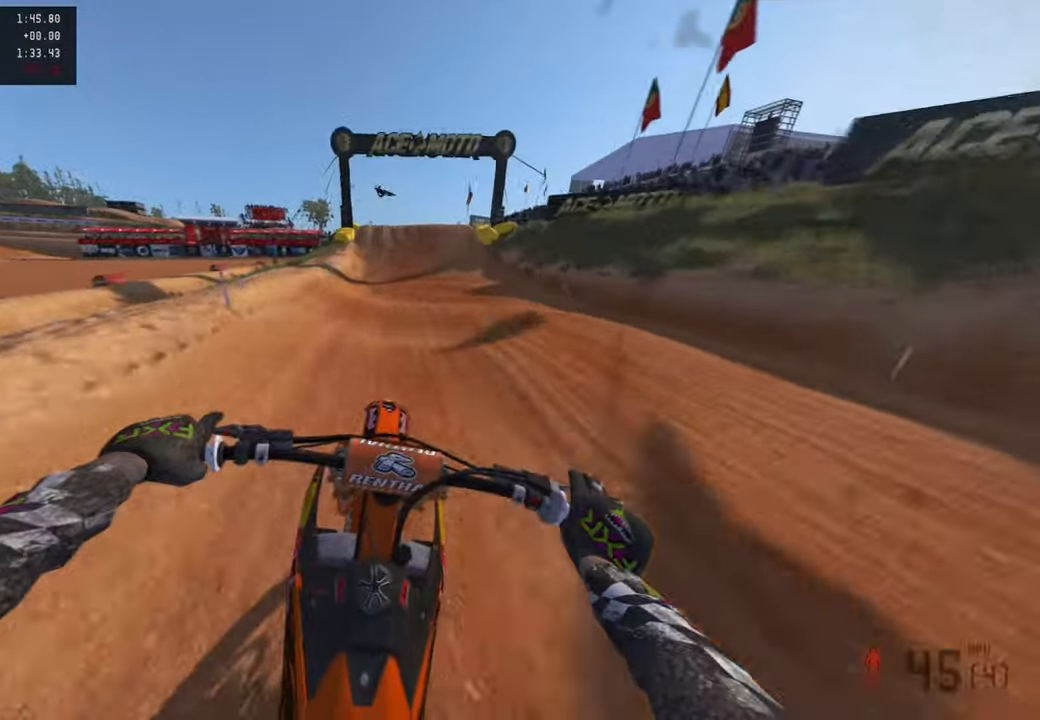
{"buttons": ["R2"], "left_stick": "center", "right_stick": "down-left", "events": []}